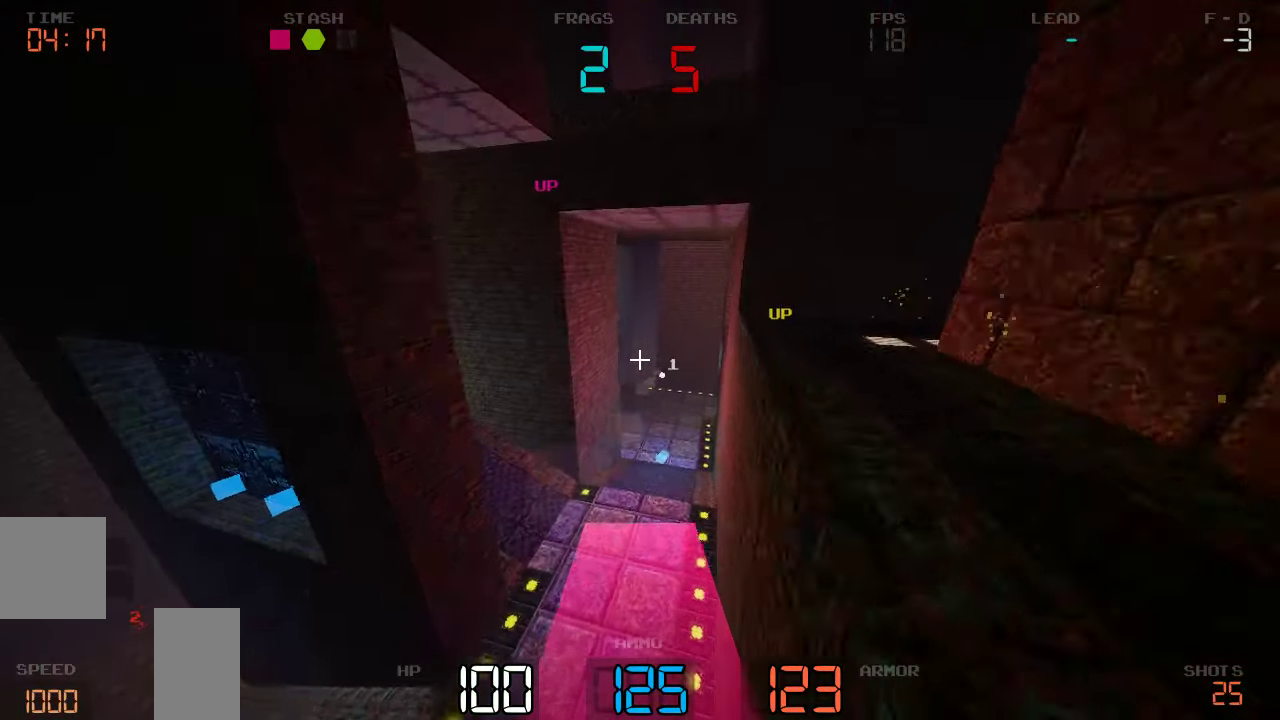
Gameplay with keyboard and mouse; each line is a JSON object with the keys held at the frame after it. "events" lists presses ("down") and releases ("up") of "a", "d", "s" and "w" between this image and that frame as [ms after this image, input, new state], when the widget could be followed in between. No other keys are recorded. Mouse buttons are not recorded. Not read: mouse_move.
{"keys": ["w"]}
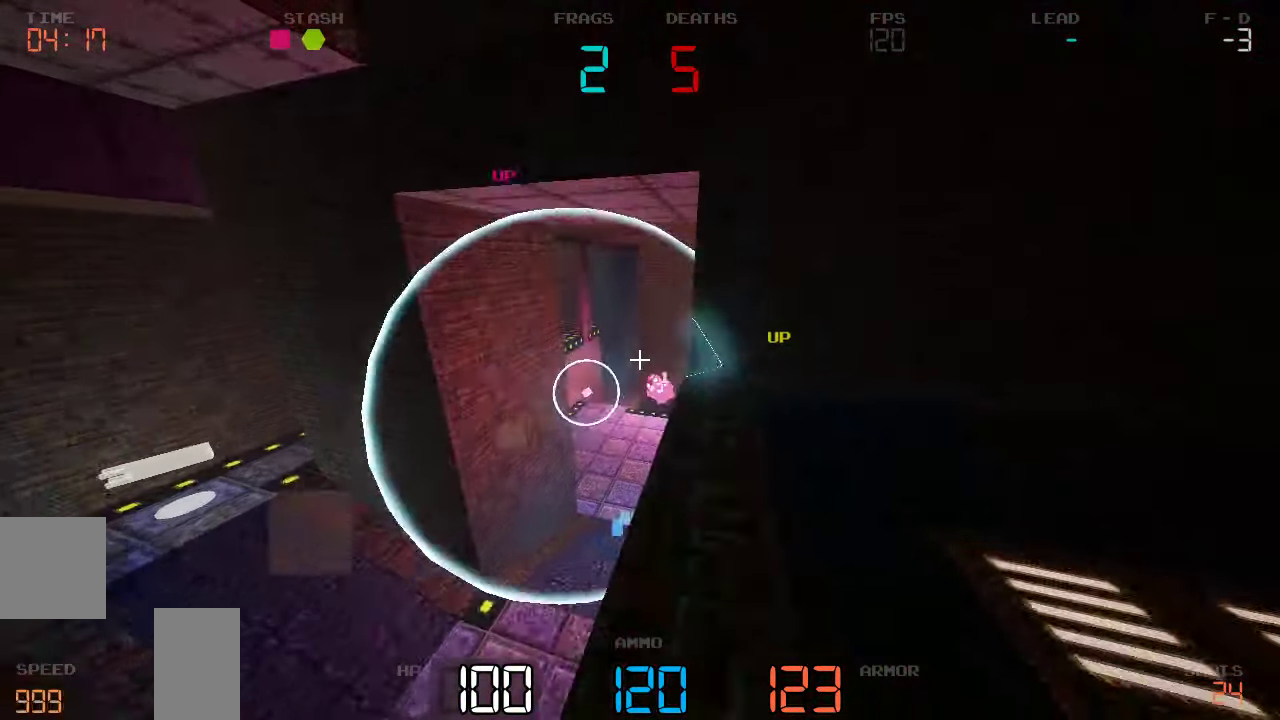
{"keys": ["w"], "events": [[217, "a", "down"], [317, "a", "up"]]}
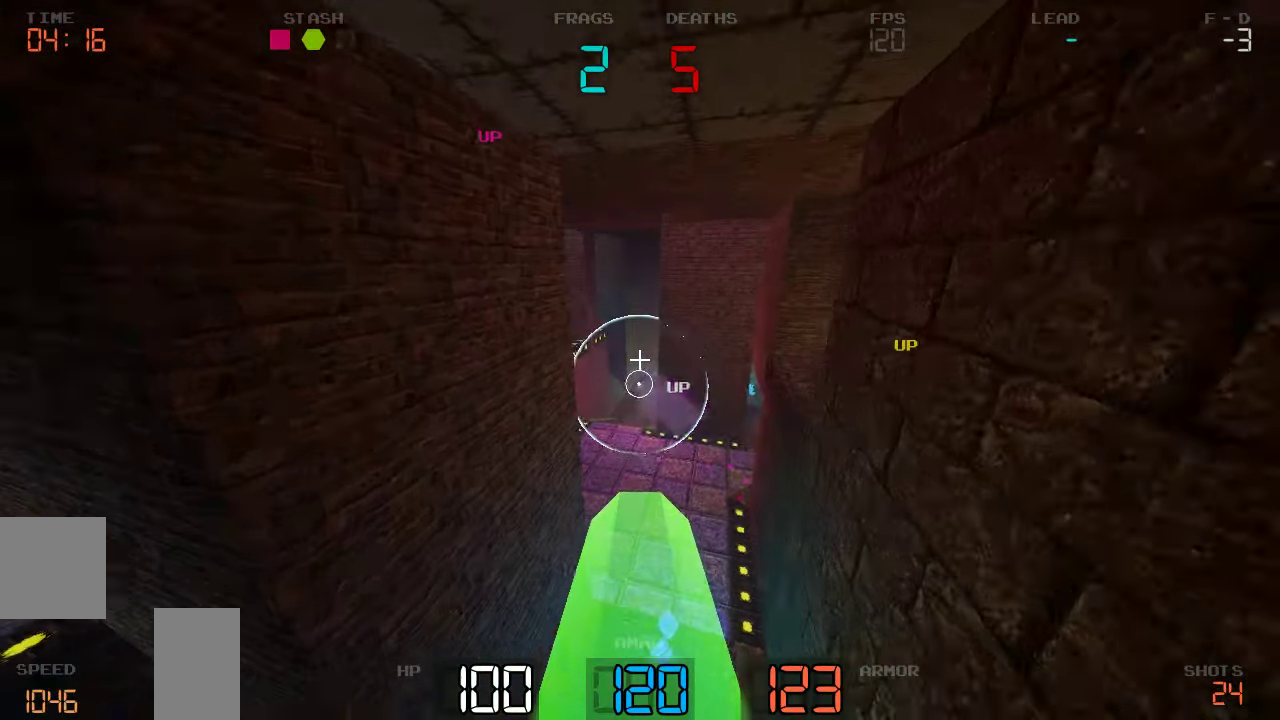
{"keys": ["w"], "events": []}
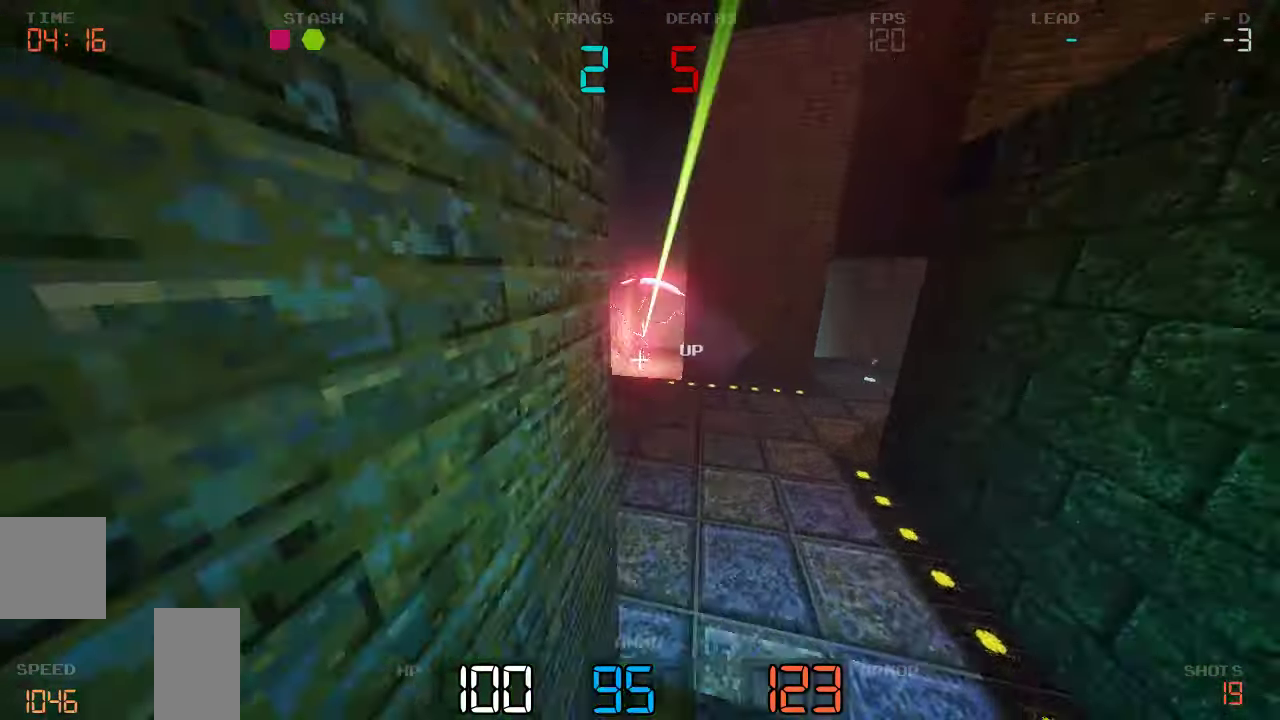
{"keys": ["d", "w"], "events": [[433, "d", "down"]]}
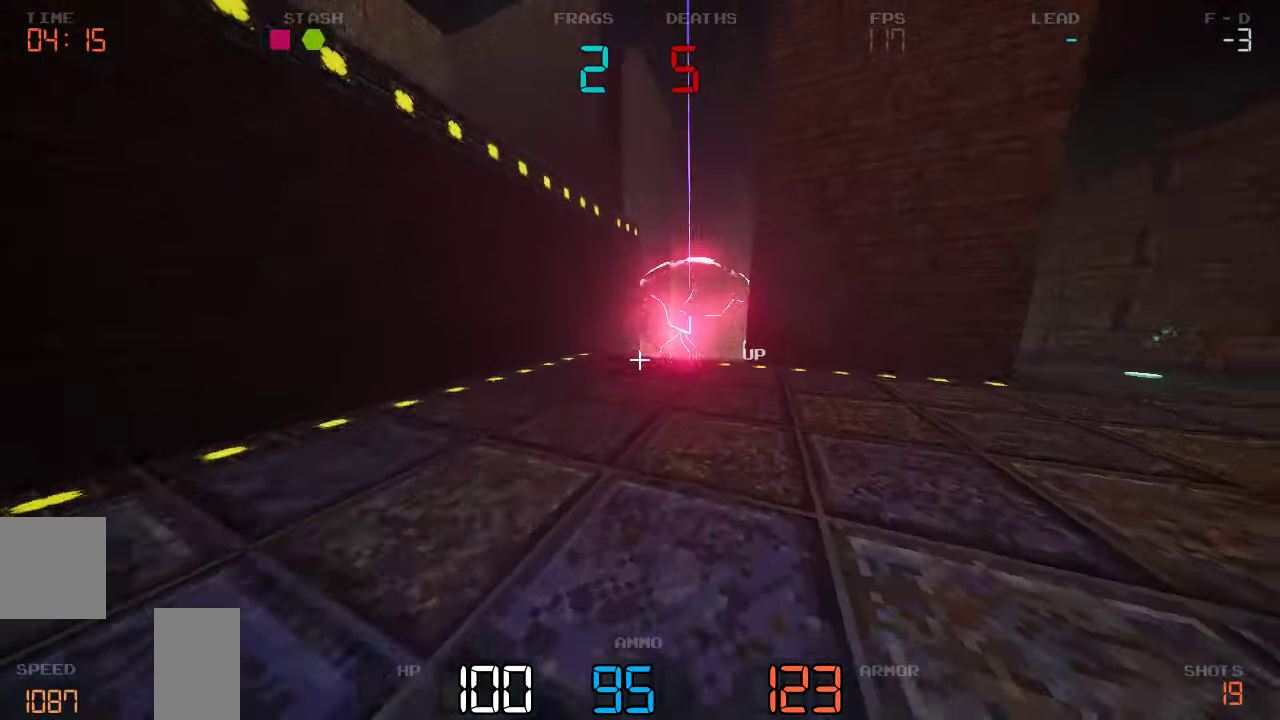
{"keys": ["d"], "events": [[300, "w", "up"]]}
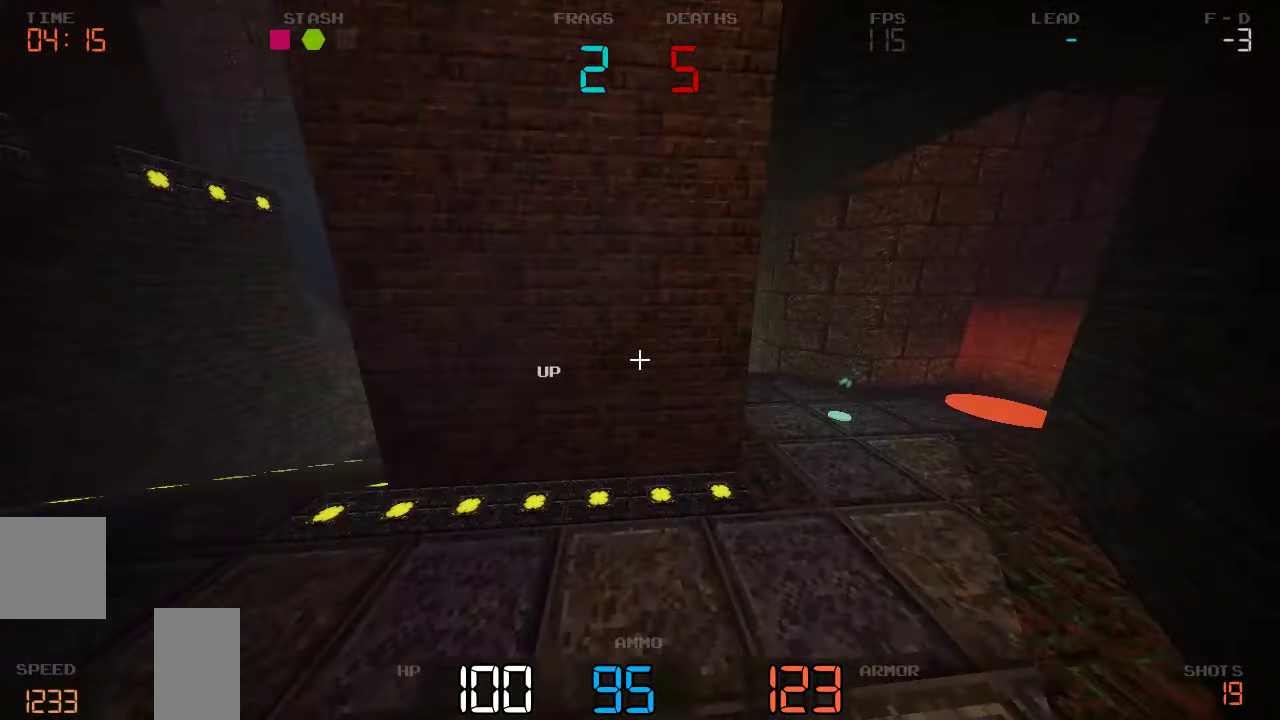
{"keys": ["a", "w"], "events": [[33, "w", "down"], [217, "d", "up"], [417, "a", "down"]]}
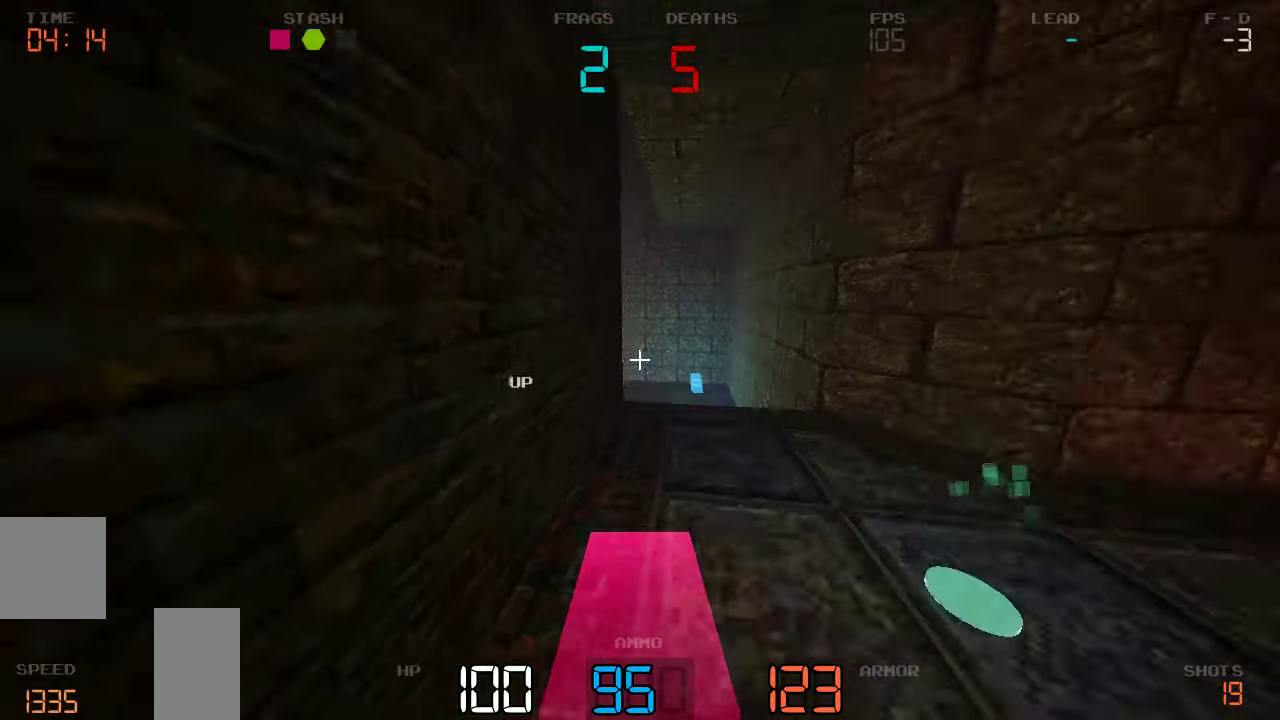
{"keys": ["d", "w"], "events": [[317, "a", "up"], [417, "d", "down"]]}
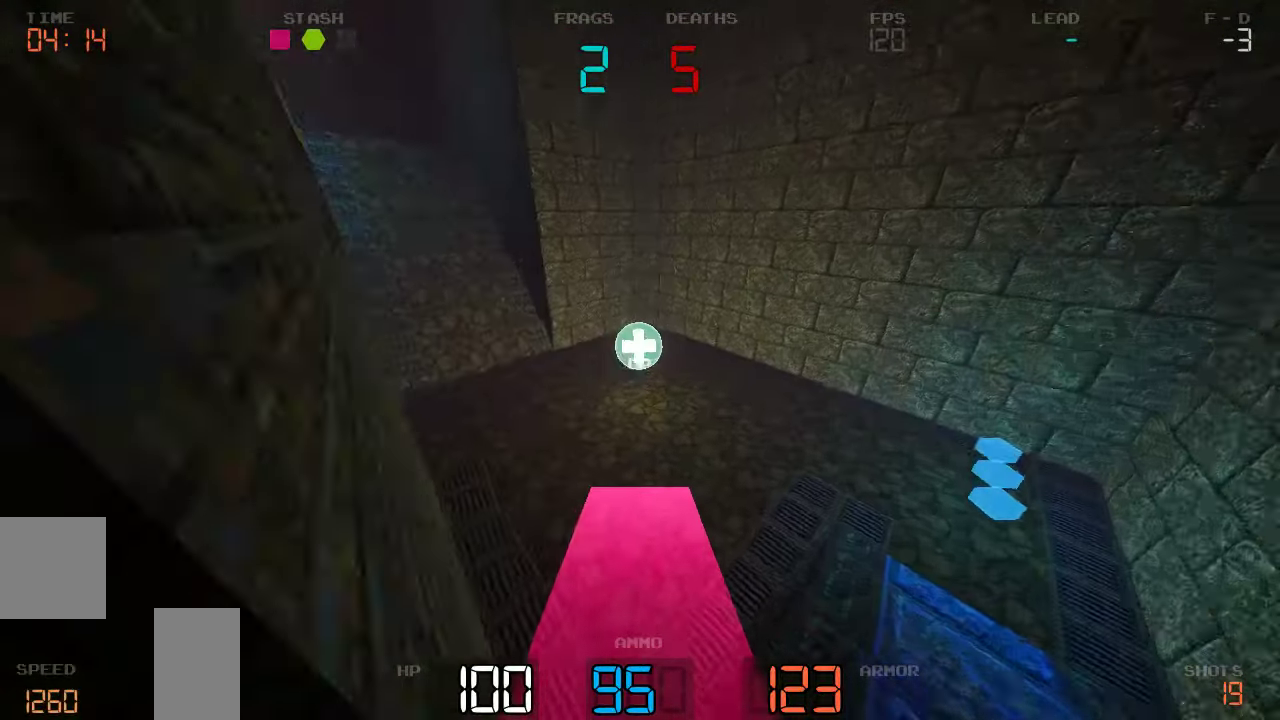
{"keys": ["d", "w"], "events": [[134, "d", "up"], [317, "d", "down"]]}
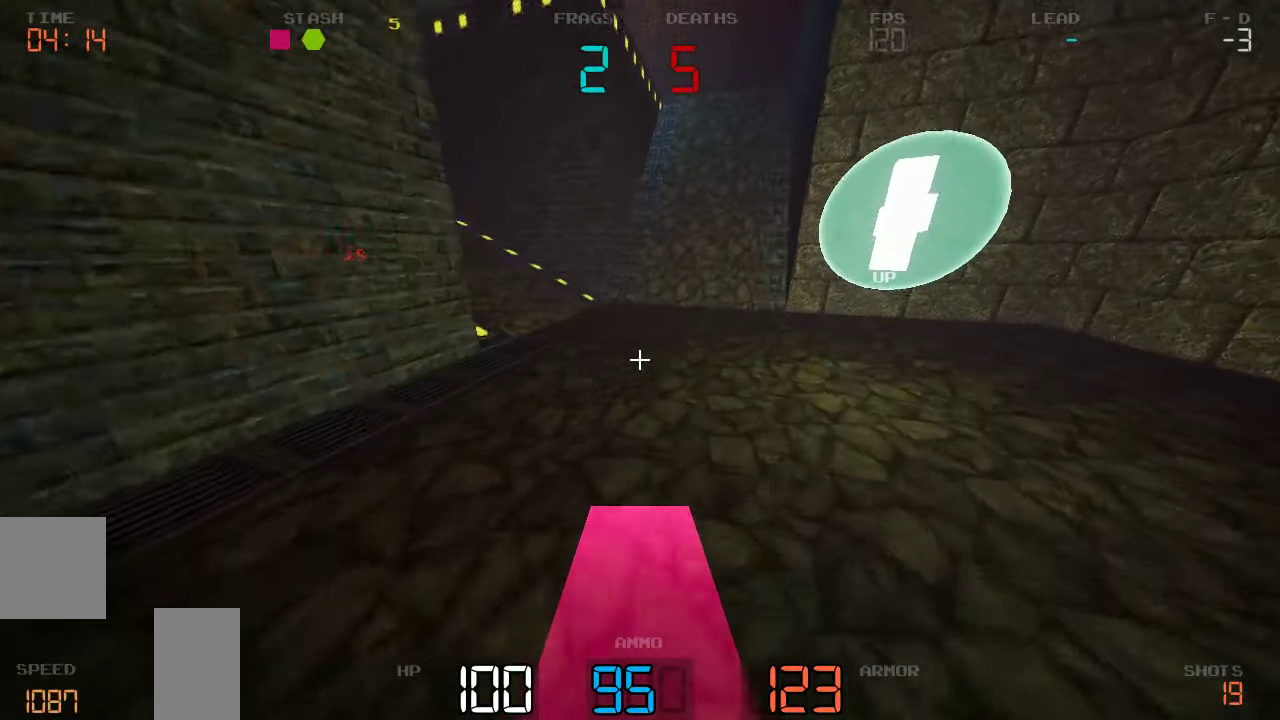
{"keys": ["d"], "events": [[317, "w", "up"]]}
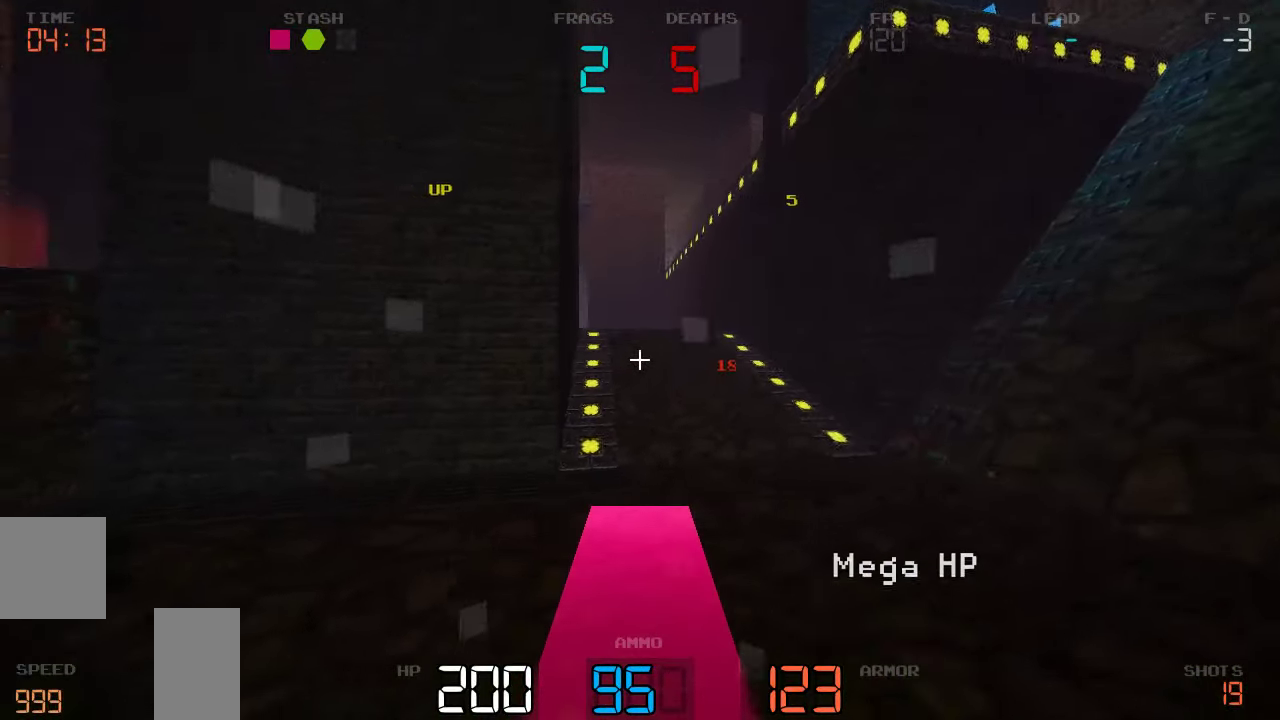
{"keys": ["d"], "events": [[34, "w", "down"], [250, "w", "up"]]}
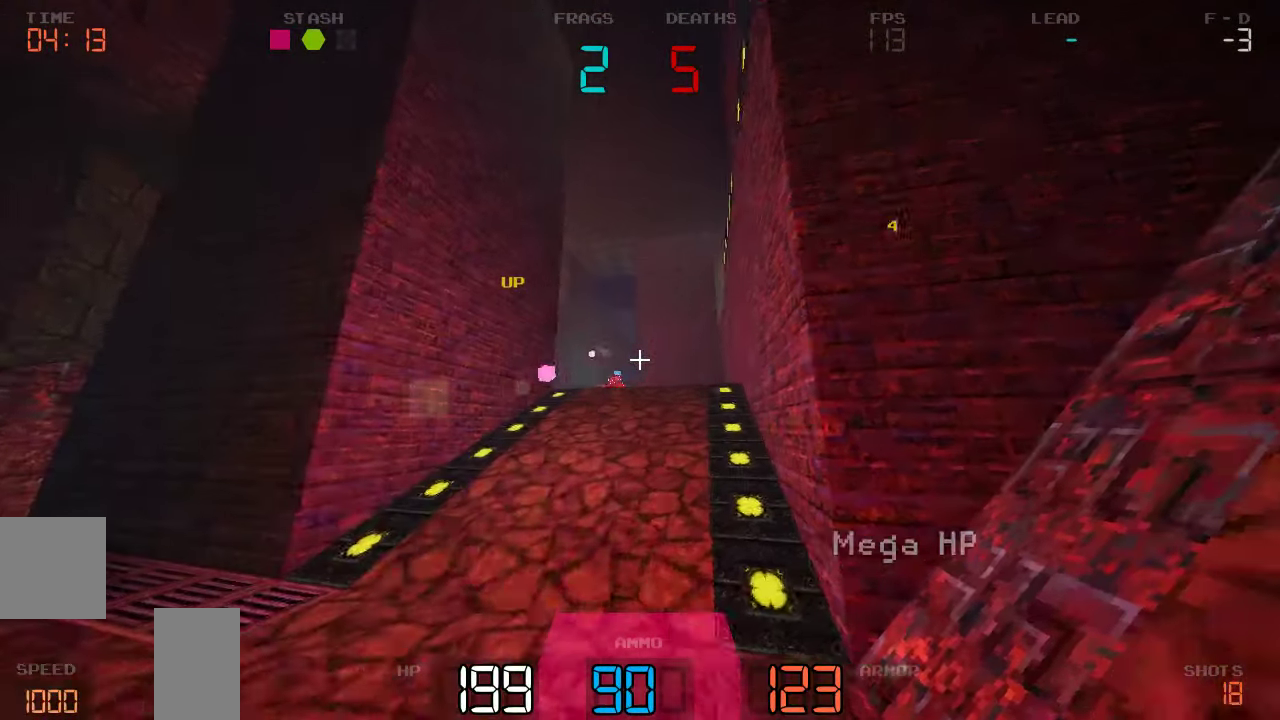
{"keys": ["a"]}
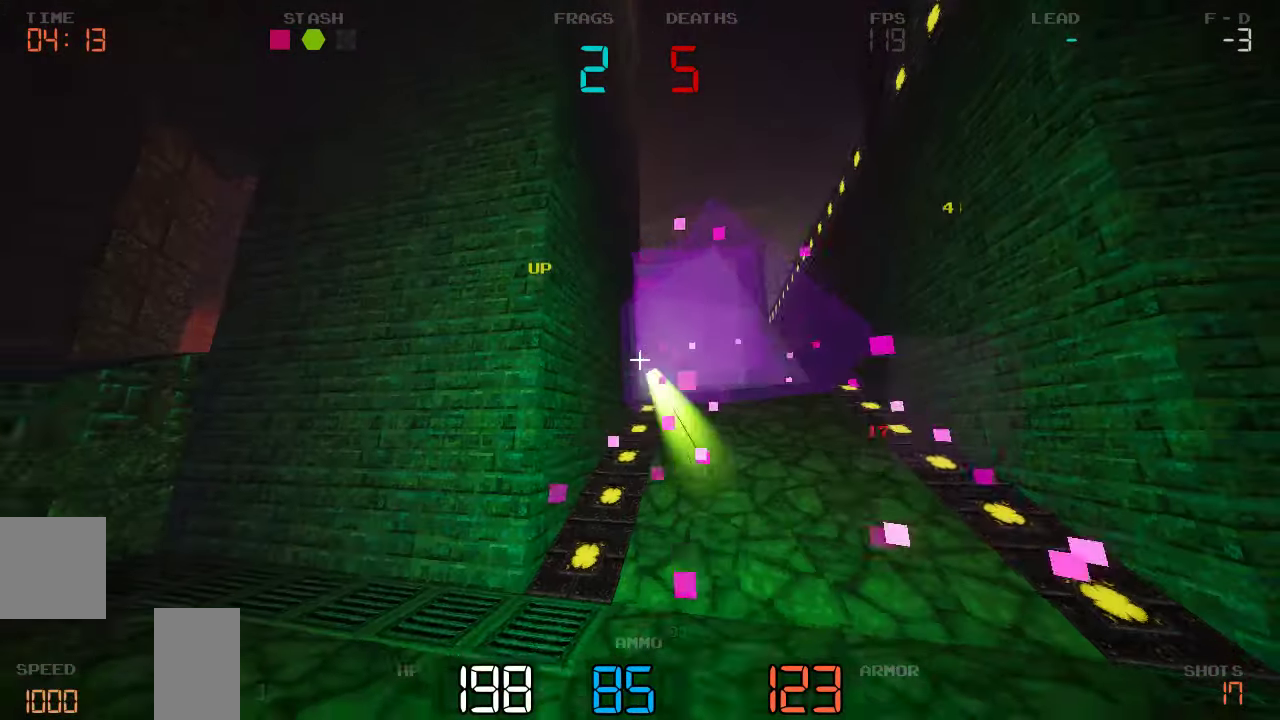
{"keys": ["w"], "events": [[17, "w", "down"], [434, "a", "up"]]}
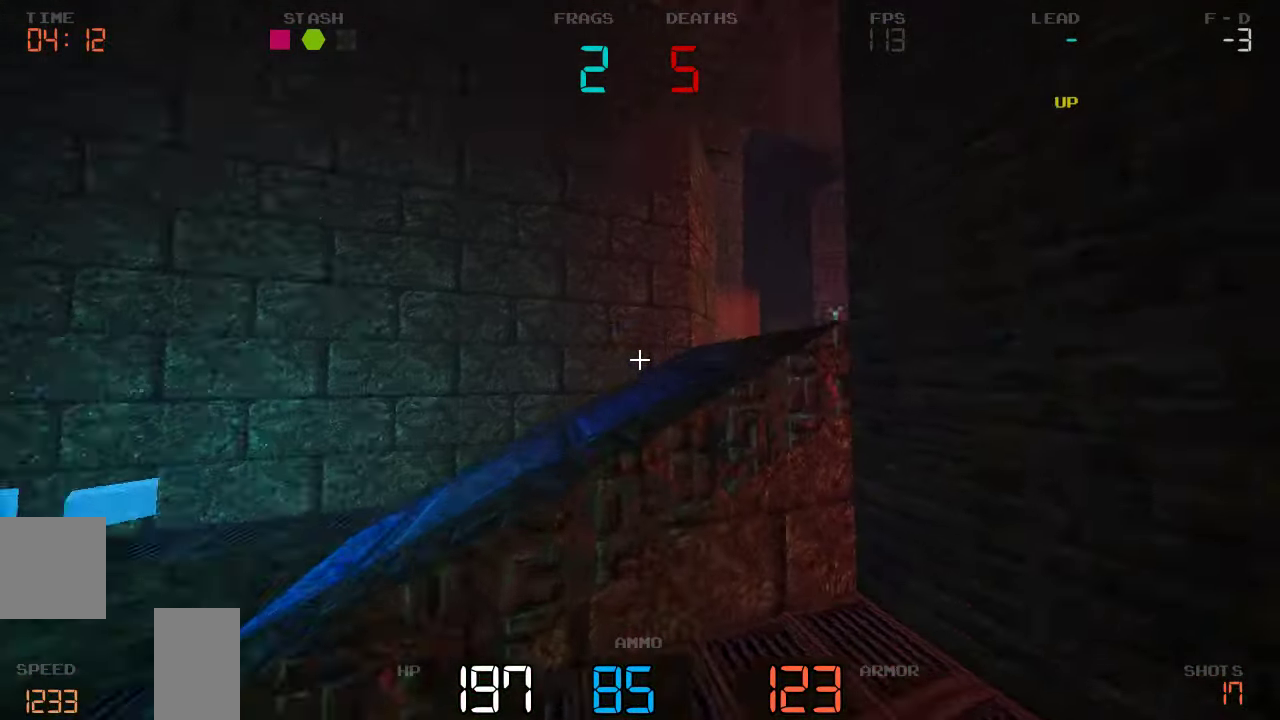
{"keys": ["w"], "events": [[84, "d", "down"], [500, "d", "up"]]}
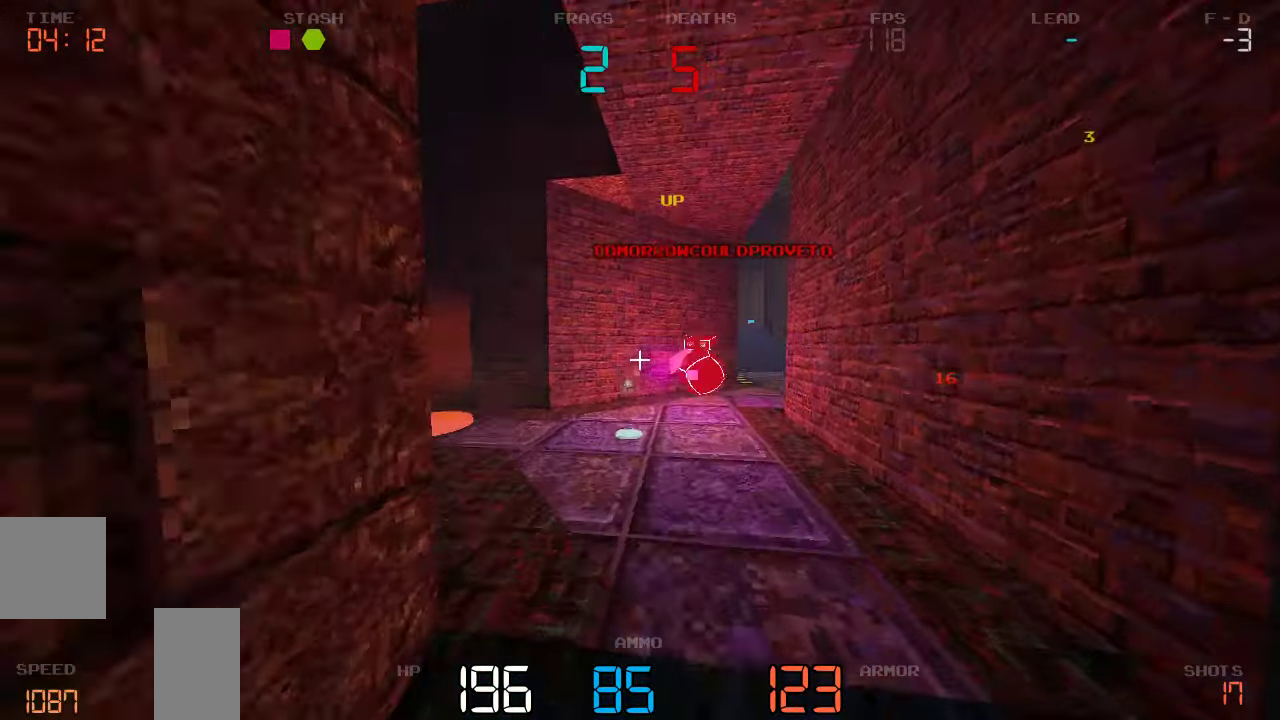
{"keys": ["a", "s"]}
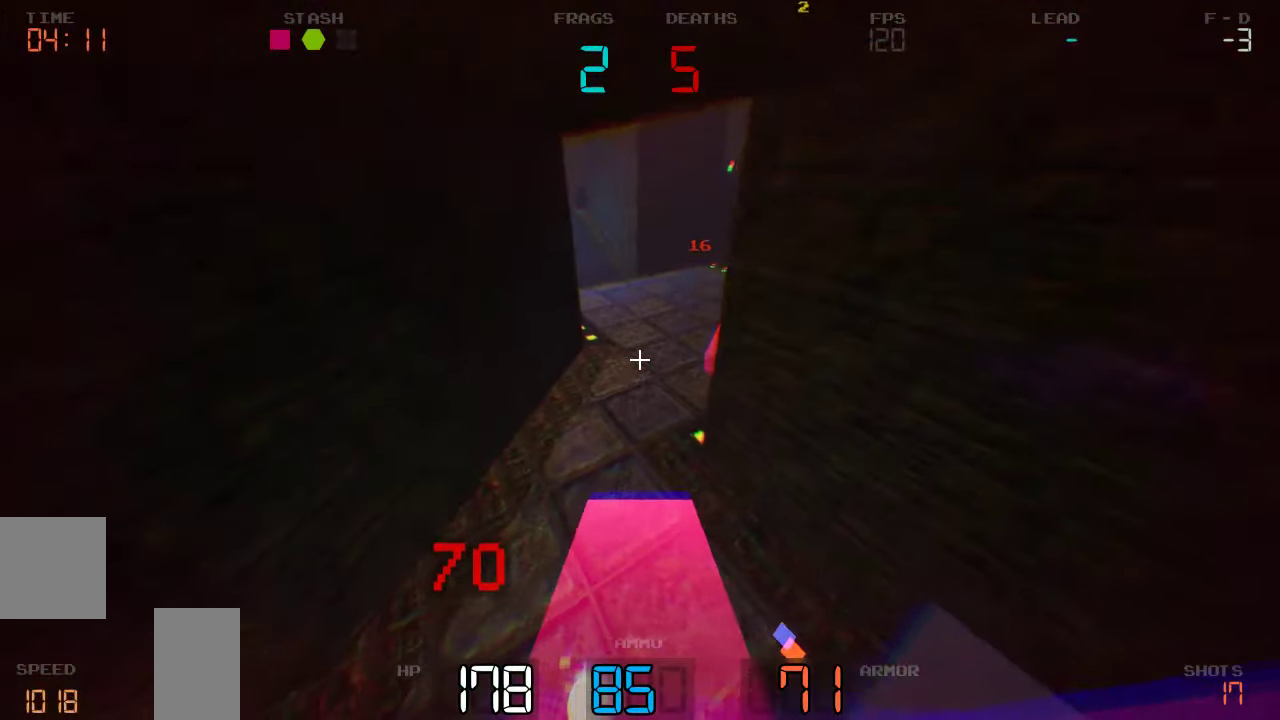
{"keys": ["d", "s"]}
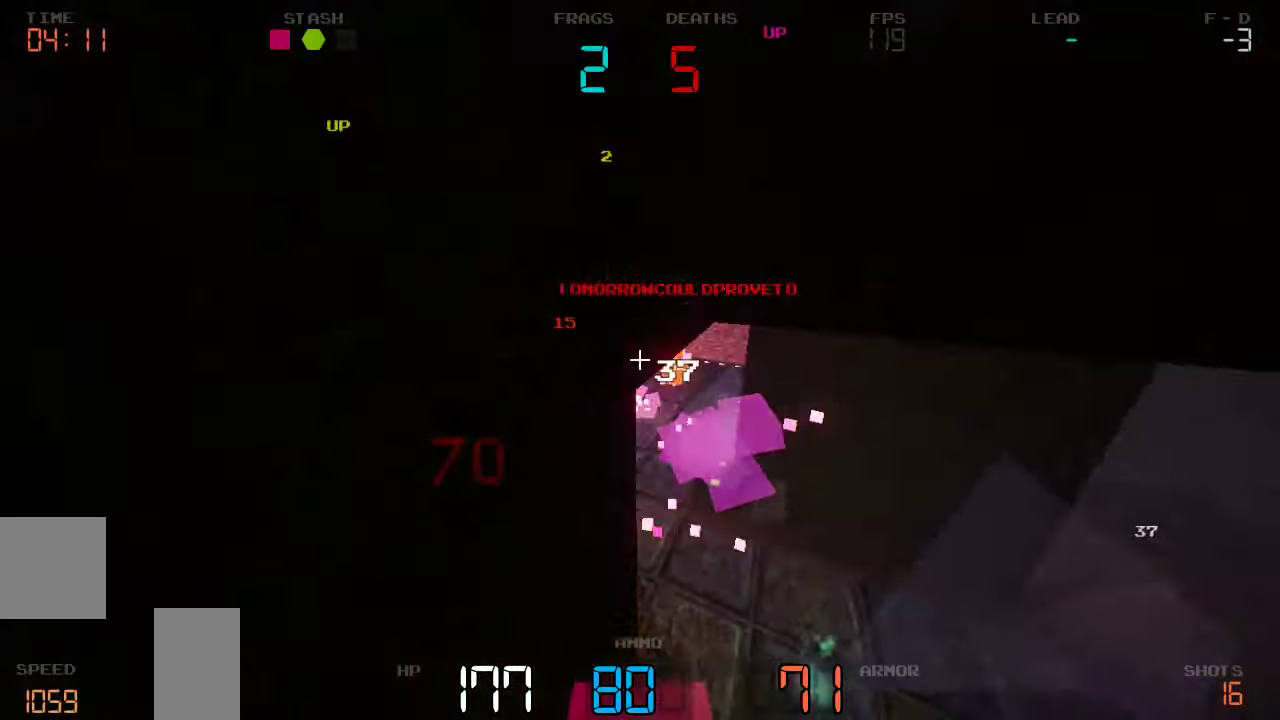
{"keys": ["a", "w"], "events": [[67, "d", "up"], [234, "s", "up"], [384, "a", "down"], [467, "w", "down"]]}
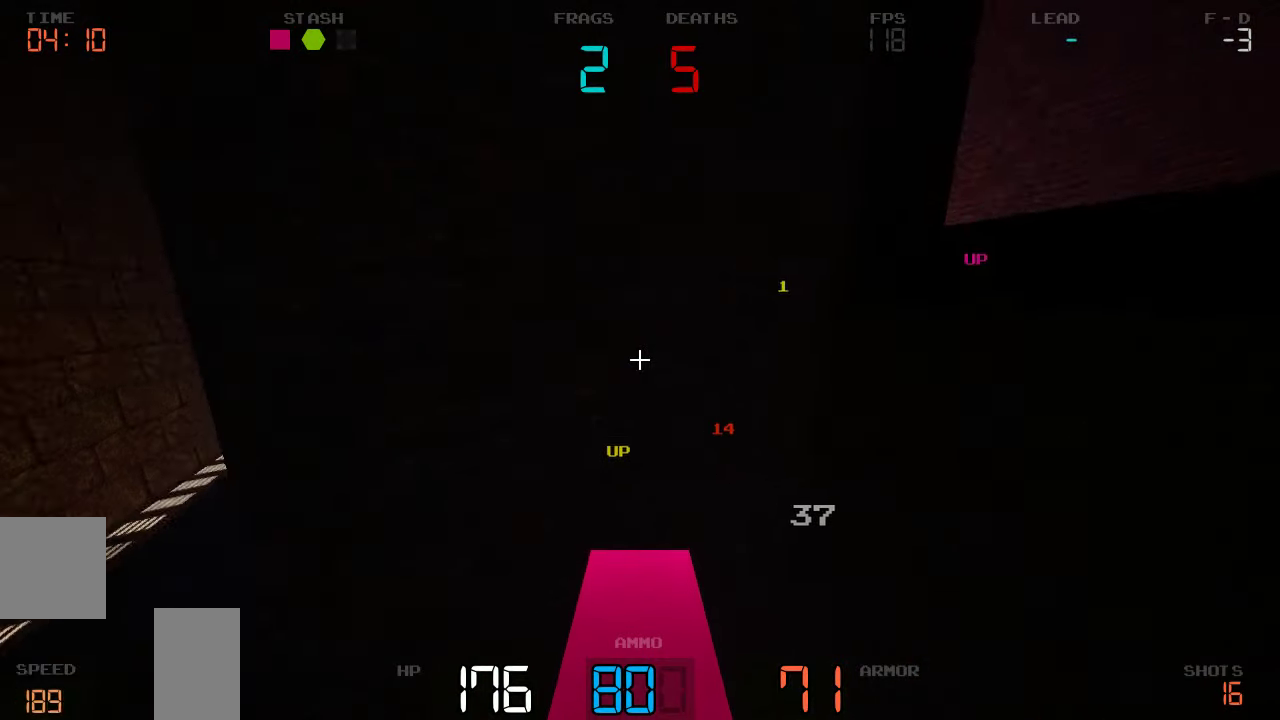
{"keys": ["a", "w"]}
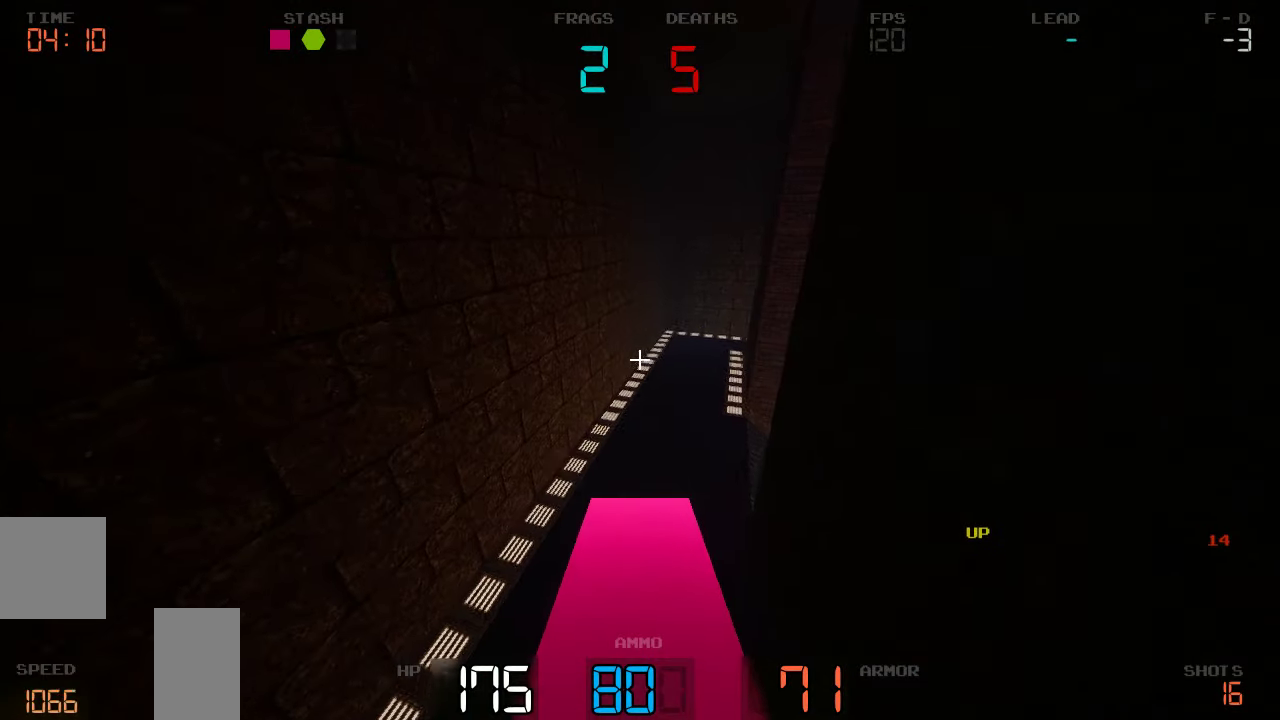
{"keys": ["a"]}
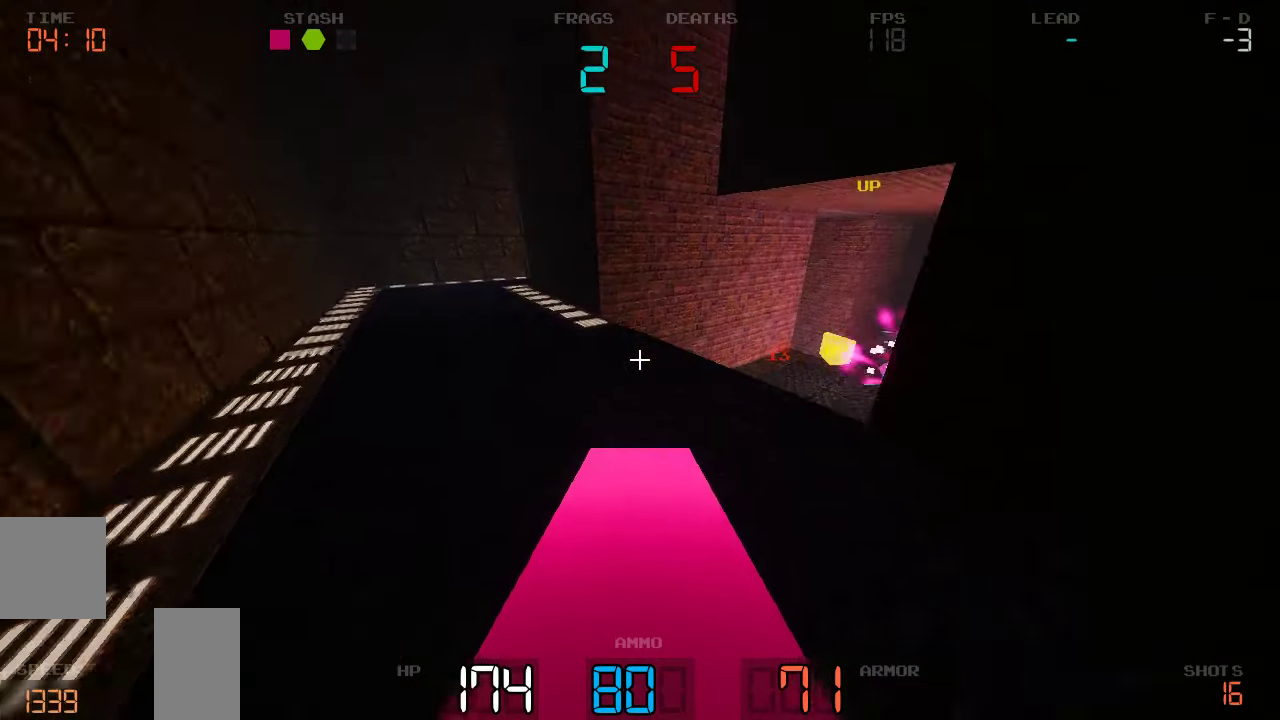
{"keys": ["d"], "events": [[200, "a", "up"], [333, "d", "down"]]}
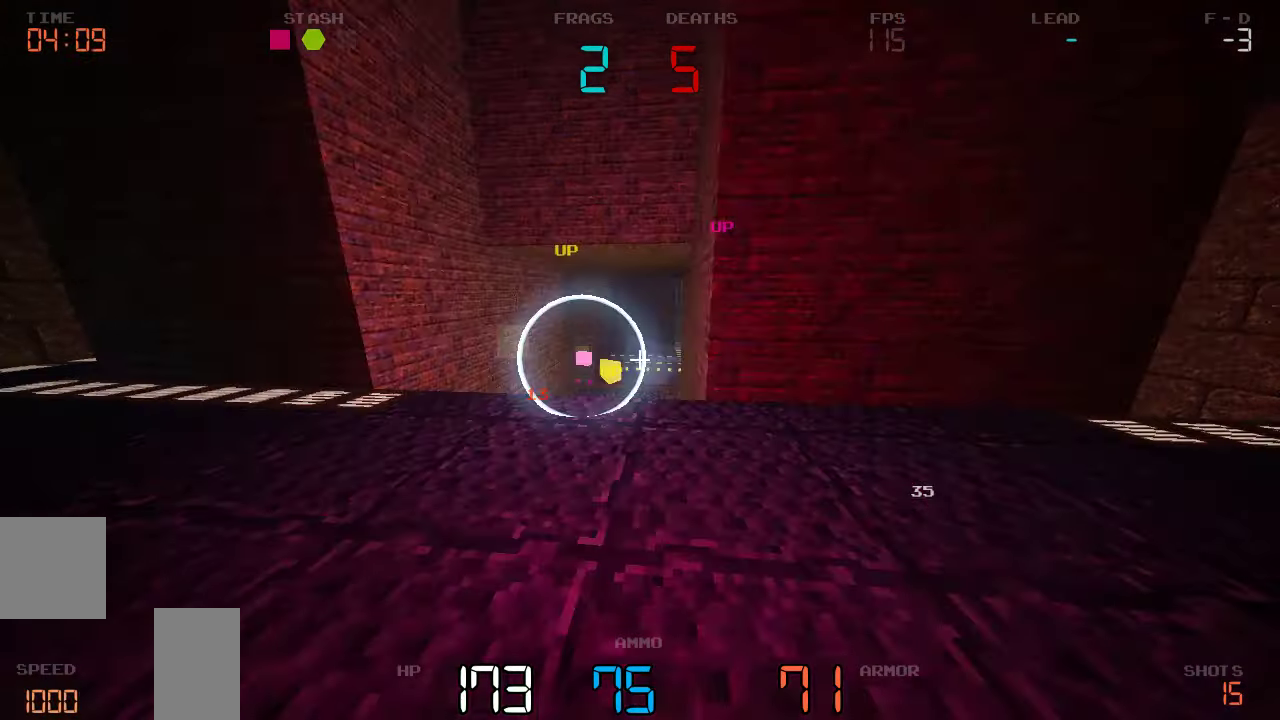
{"keys": ["w"]}